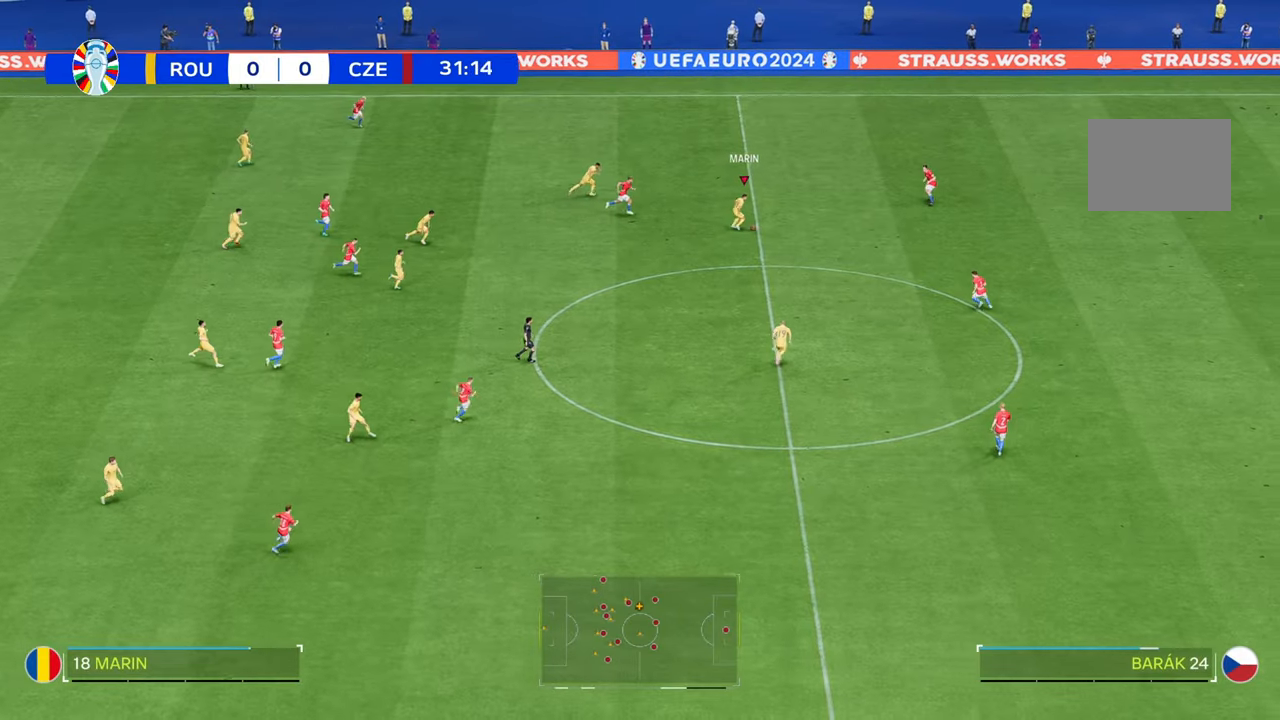
Gameplay with a controller (Xbox layout); each line is a JSON object with the inputs held at the frame after it (dt_ms = milliseconds from this image to that frame). "events" lists button and stick changes between this image and that frame as [ms after this image, input, new state], when the widget could be followed in between. Not read: L3 R3.
{"dt_ms": 500, "buttons": [], "left_stick": "up-right", "right_stick": "center", "events": [[317, "left_stick", "up-right"]]}
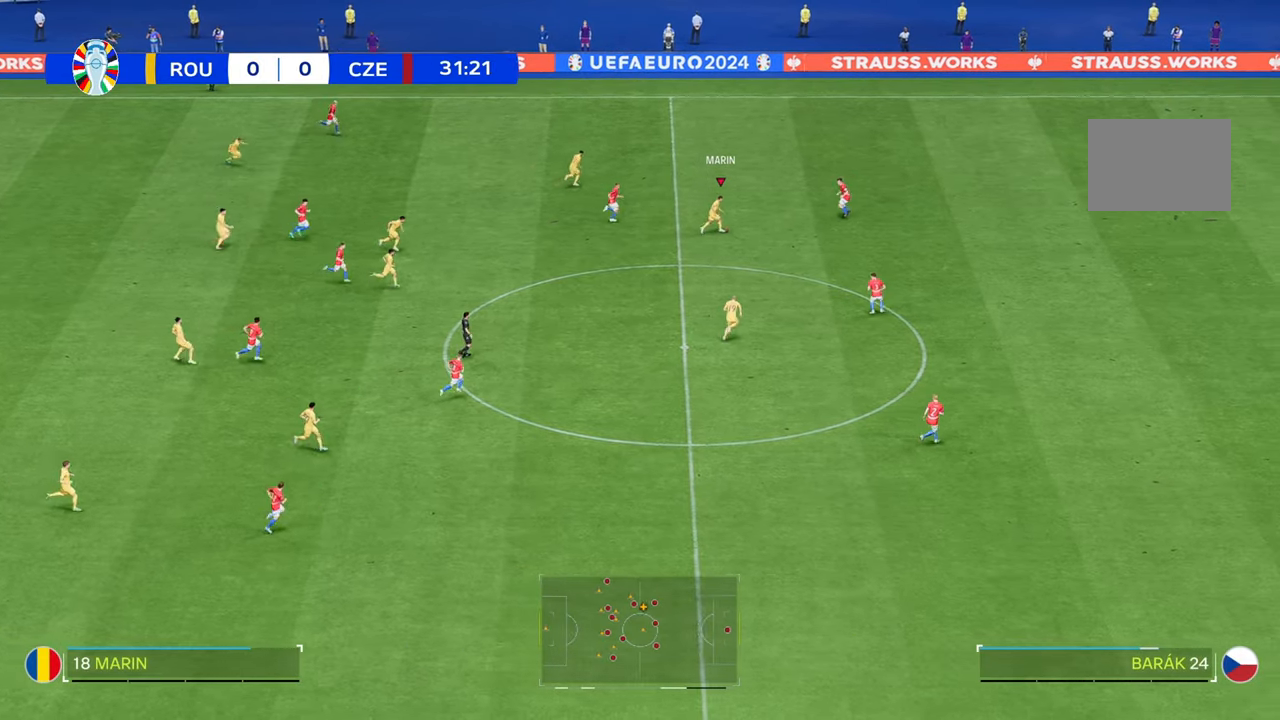
{"dt_ms": 500, "buttons": [], "left_stick": "up-right", "right_stick": "center", "events": [[50, "left_stick", "right"], [283, "left_stick", "up-right"]]}
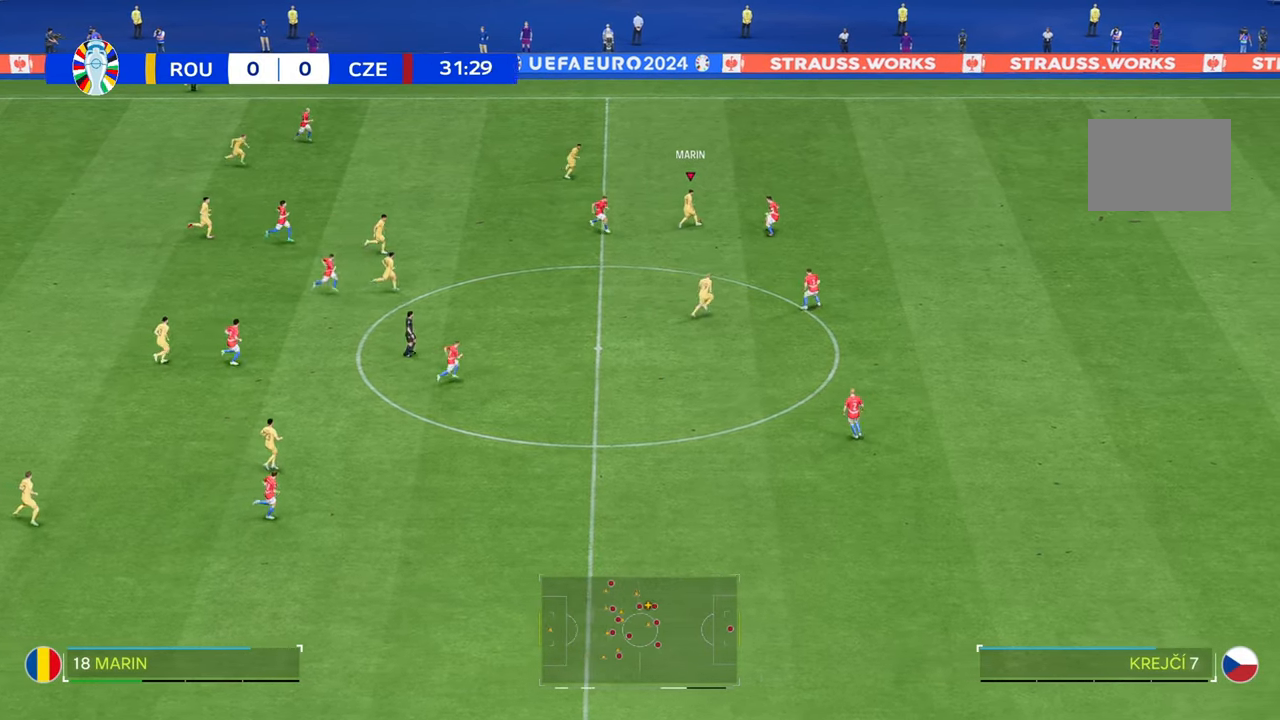
{"dt_ms": 500, "buttons": ["R2"], "left_stick": "up-right", "right_stick": "center", "events": [[300, "R2", "down"]]}
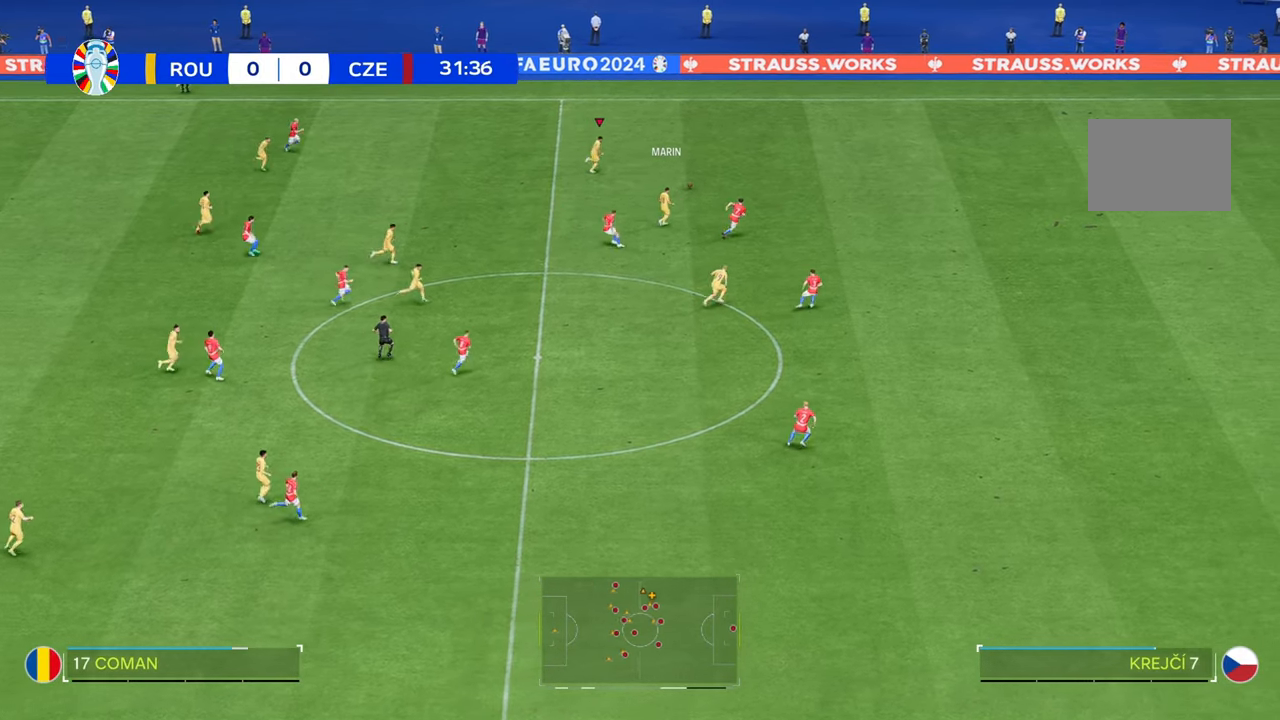
{"dt_ms": 500, "buttons": ["R2"], "left_stick": "up-right", "right_stick": "down"}
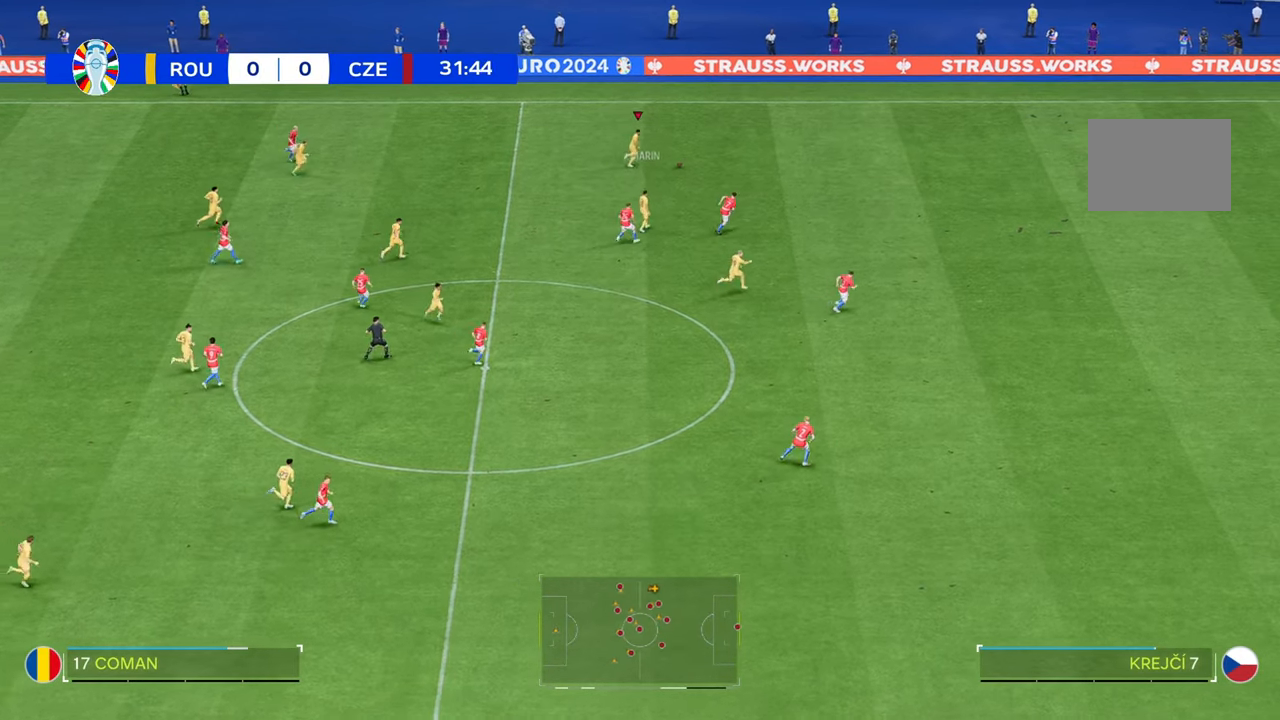
{"dt_ms": 500, "buttons": ["R2"], "left_stick": "right", "right_stick": "down", "events": [[183, "left_stick", "right"]]}
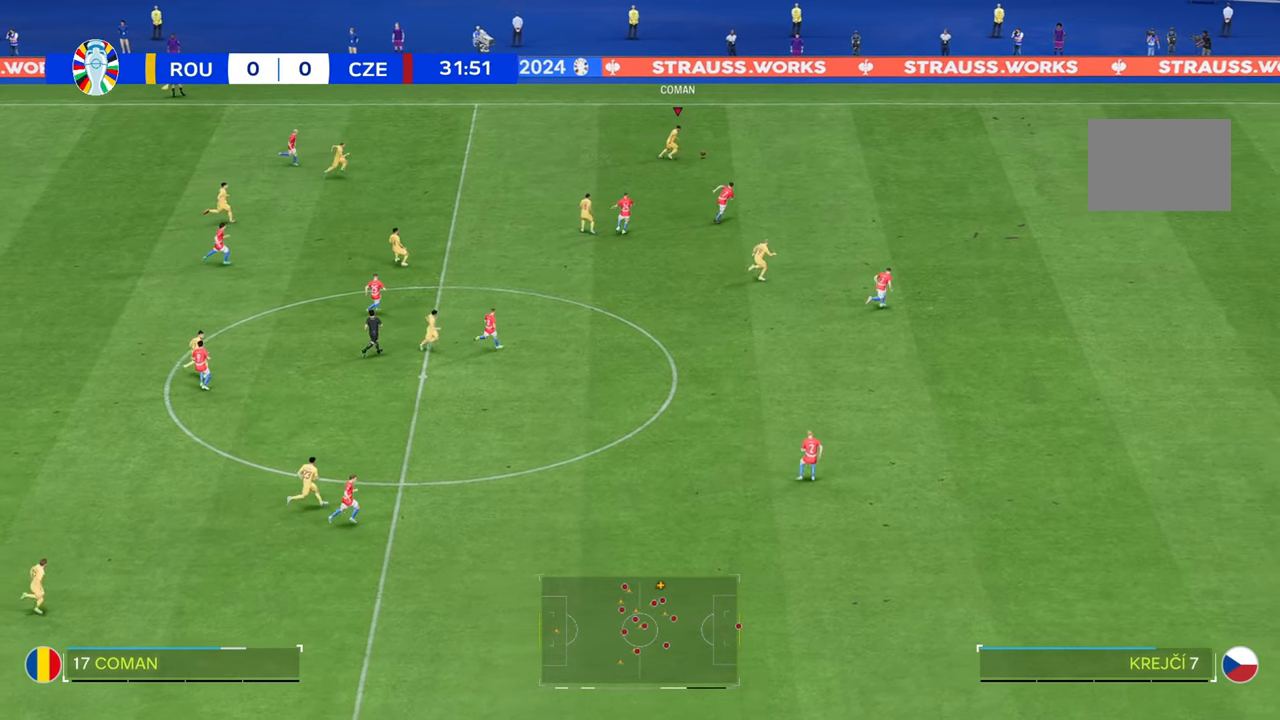
{"dt_ms": 500, "buttons": ["R2"], "left_stick": "right", "right_stick": "center", "events": [[350, "right_stick", "center"]]}
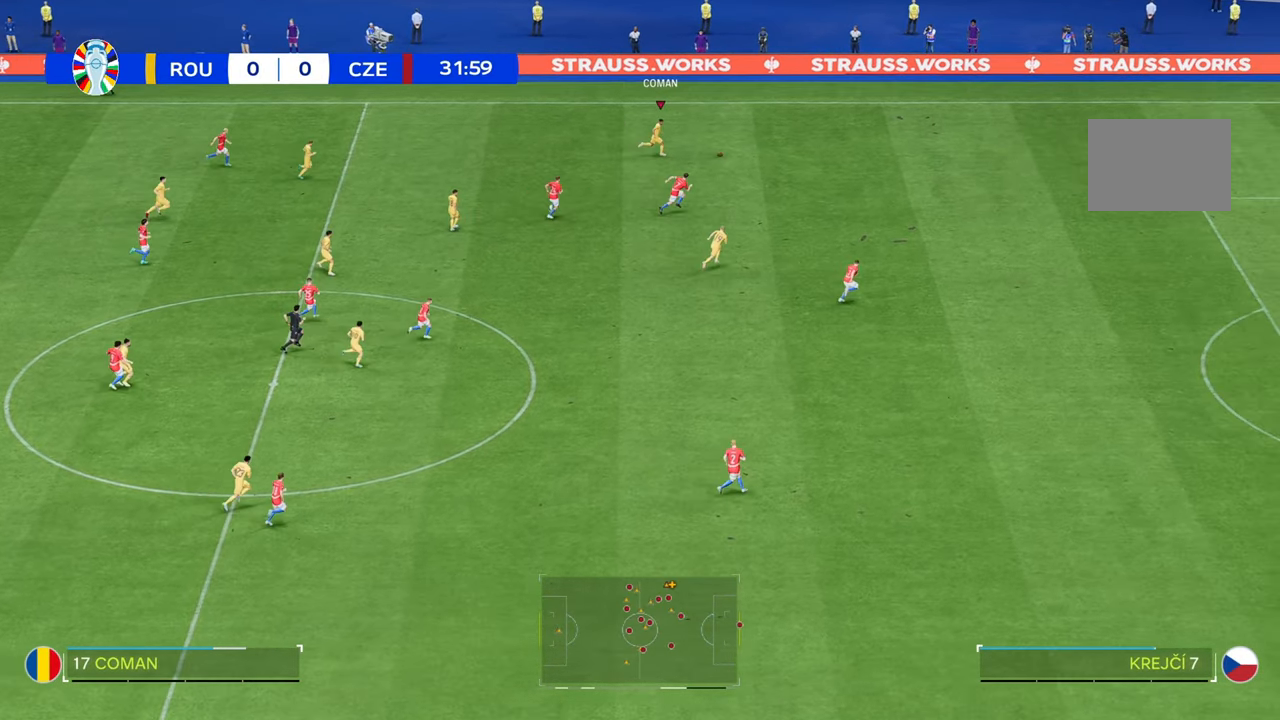
{"dt_ms": 500, "buttons": ["R2"], "left_stick": "right", "right_stick": "down-right", "events": [[200, "right_stick", "down-right"]]}
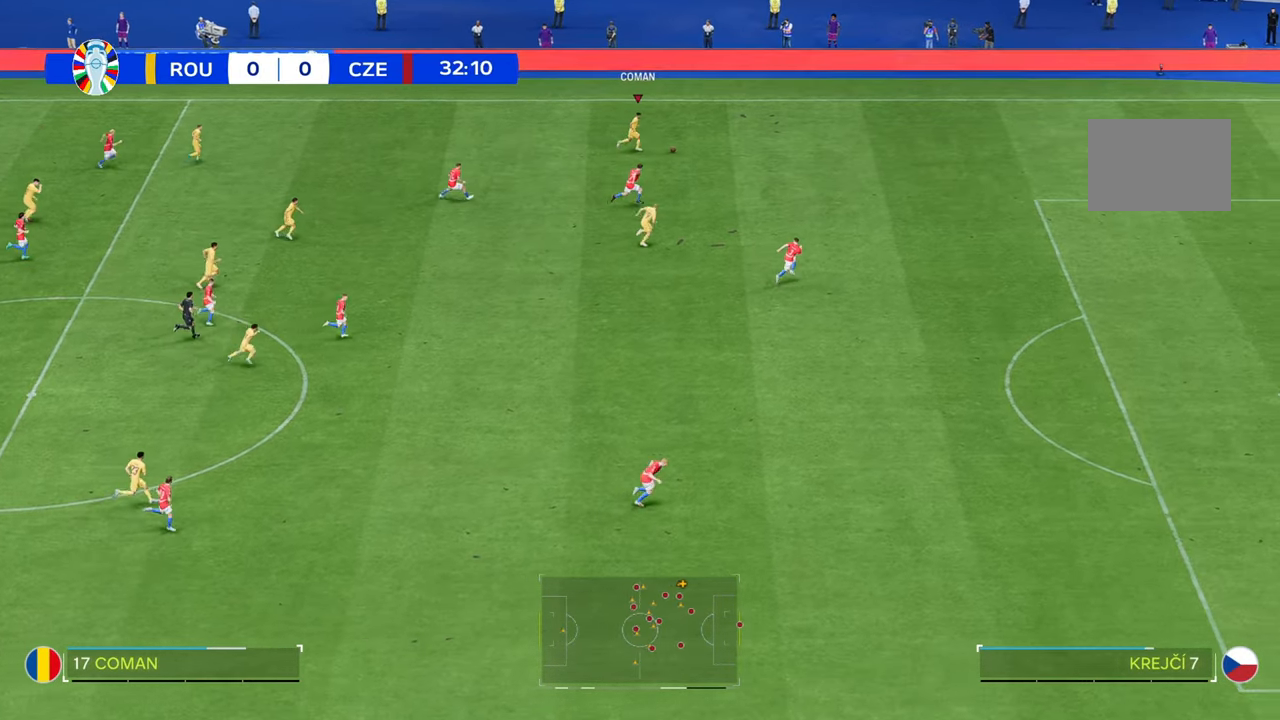
{"dt_ms": 1000, "buttons": ["R2"], "left_stick": "right", "right_stick": "center"}
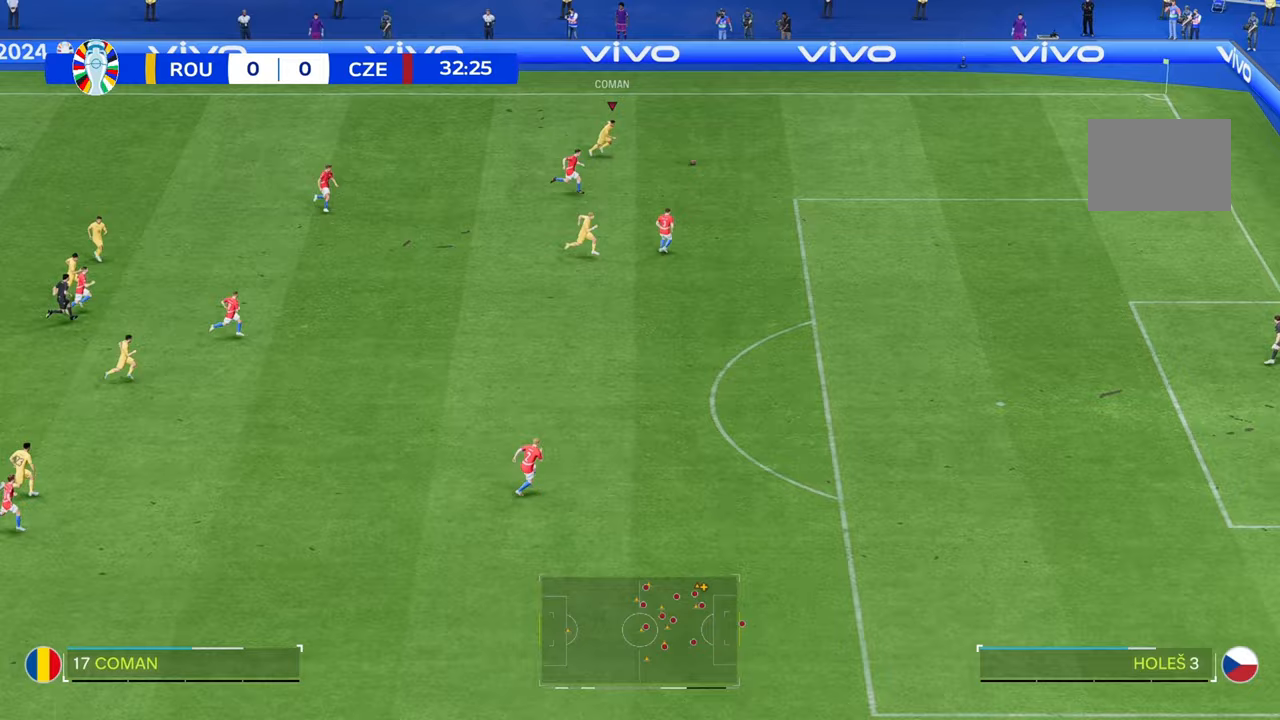
{"dt_ms": 500, "buttons": ["R2"], "left_stick": "down-right", "right_stick": "center", "events": [[100, "left_stick", "down-right"], [150, "R2", "up"], [350, "R2", "down"]]}
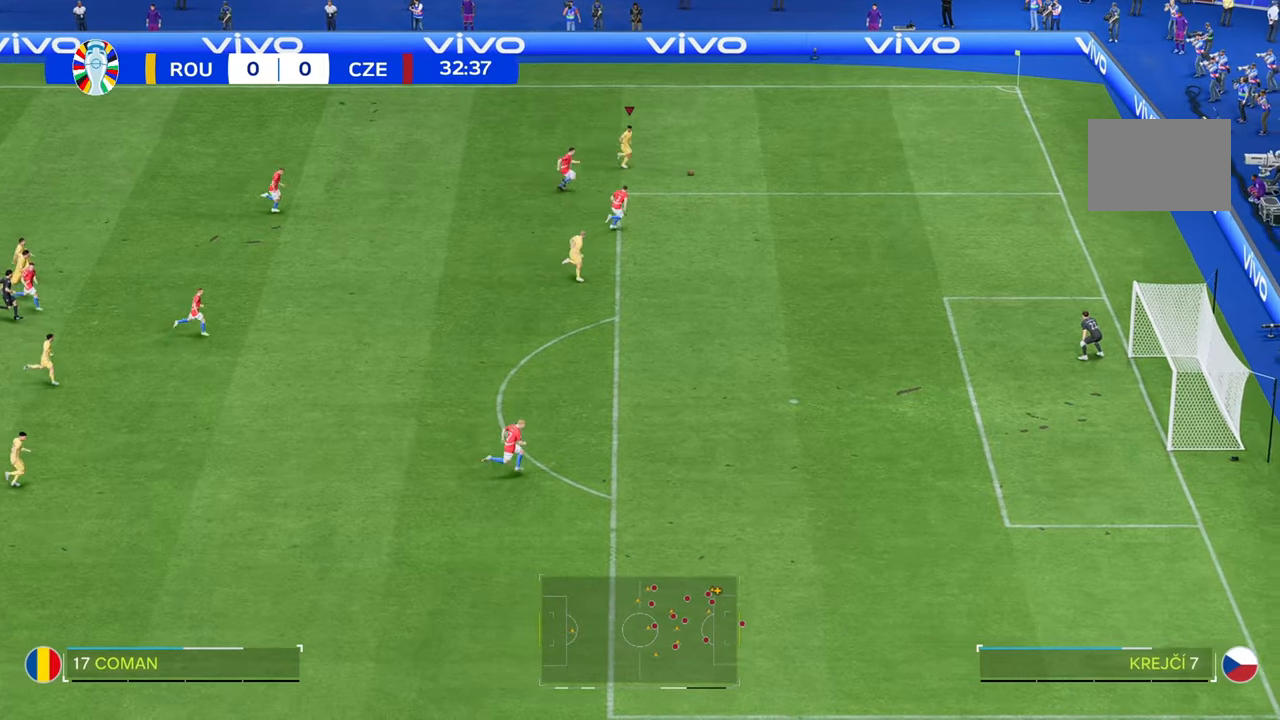
{"dt_ms": 500, "buttons": ["R2"], "left_stick": "down", "right_stick": "center", "events": [[67, "left_stick", "down"]]}
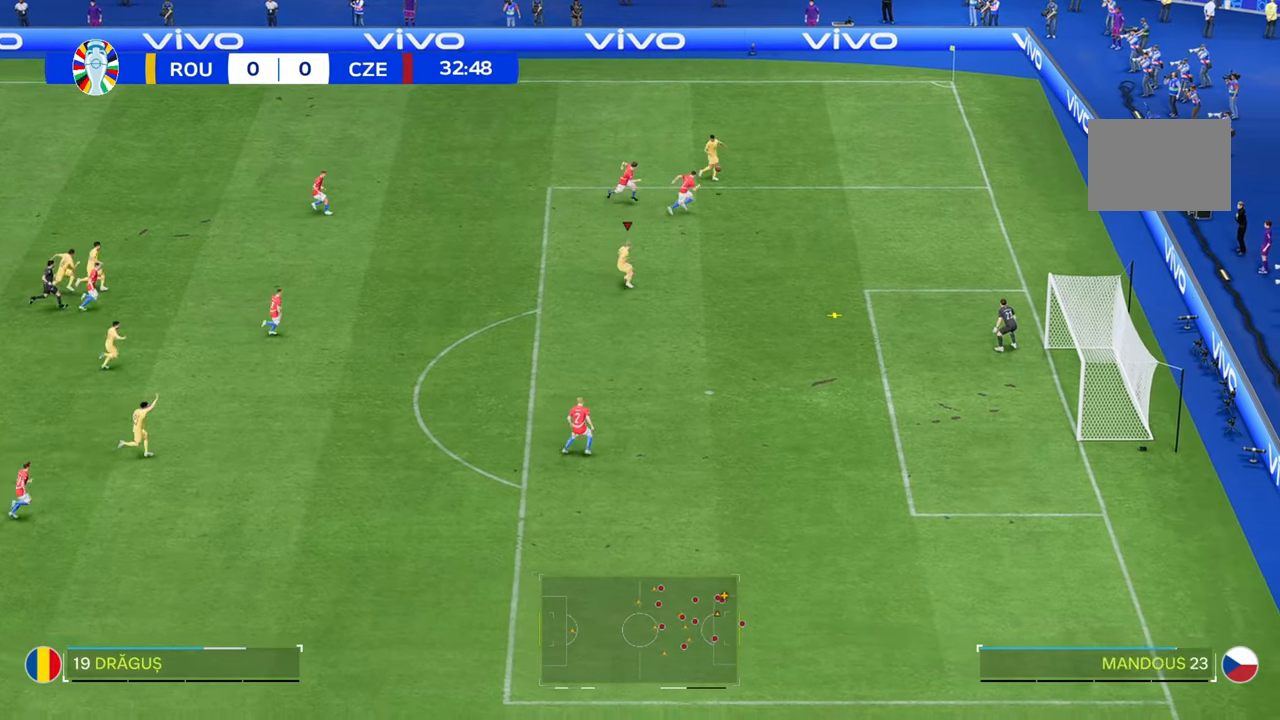
{"dt_ms": 500, "buttons": [], "left_stick": "down-right", "right_stick": "center", "events": [[283, "left_stick", "down-right"], [350, "R2", "up"]]}
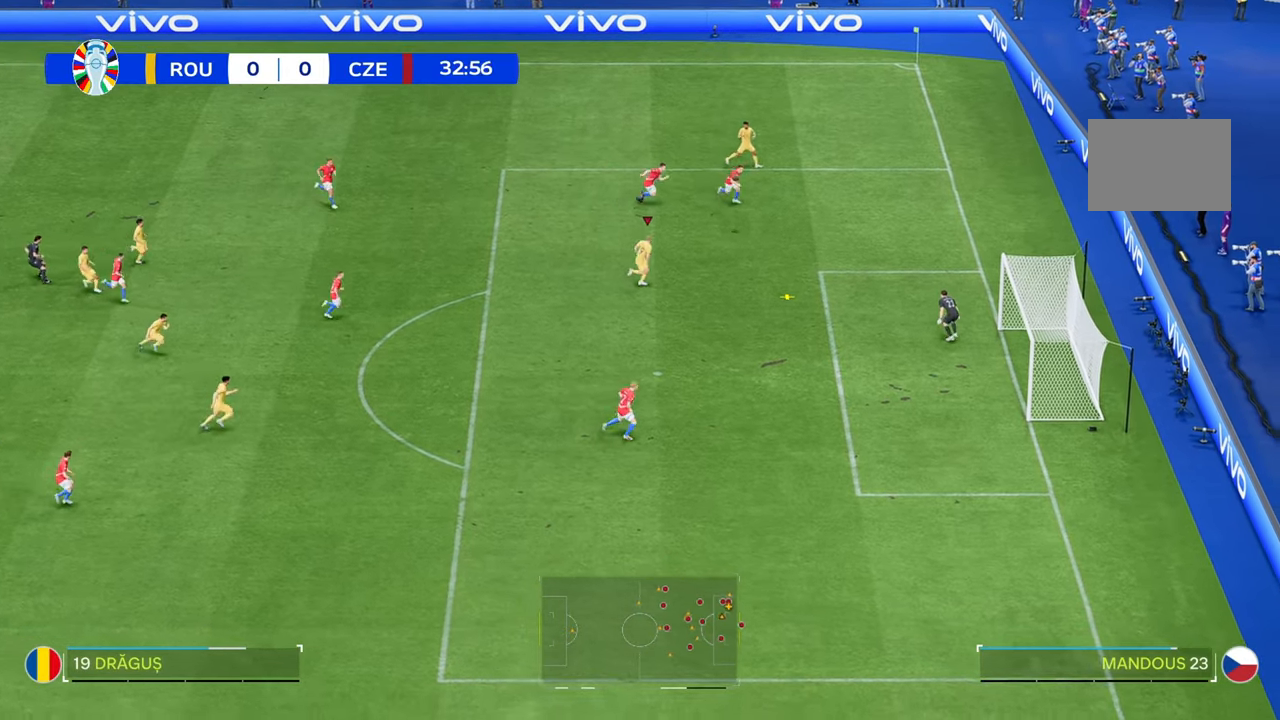
{"dt_ms": 500, "buttons": [], "left_stick": "down-right", "right_stick": "center", "events": []}
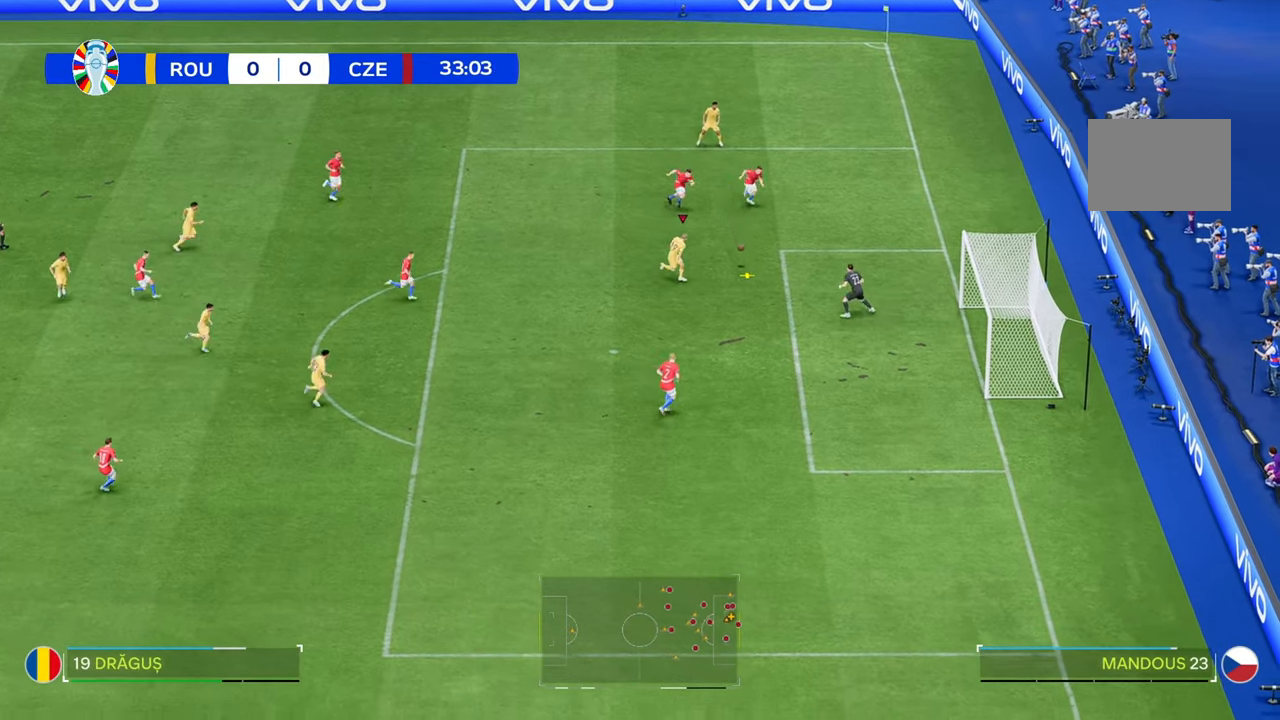
{"dt_ms": 500, "buttons": [], "left_stick": "right", "right_stick": "center", "events": [[167, "left_stick", "right"]]}
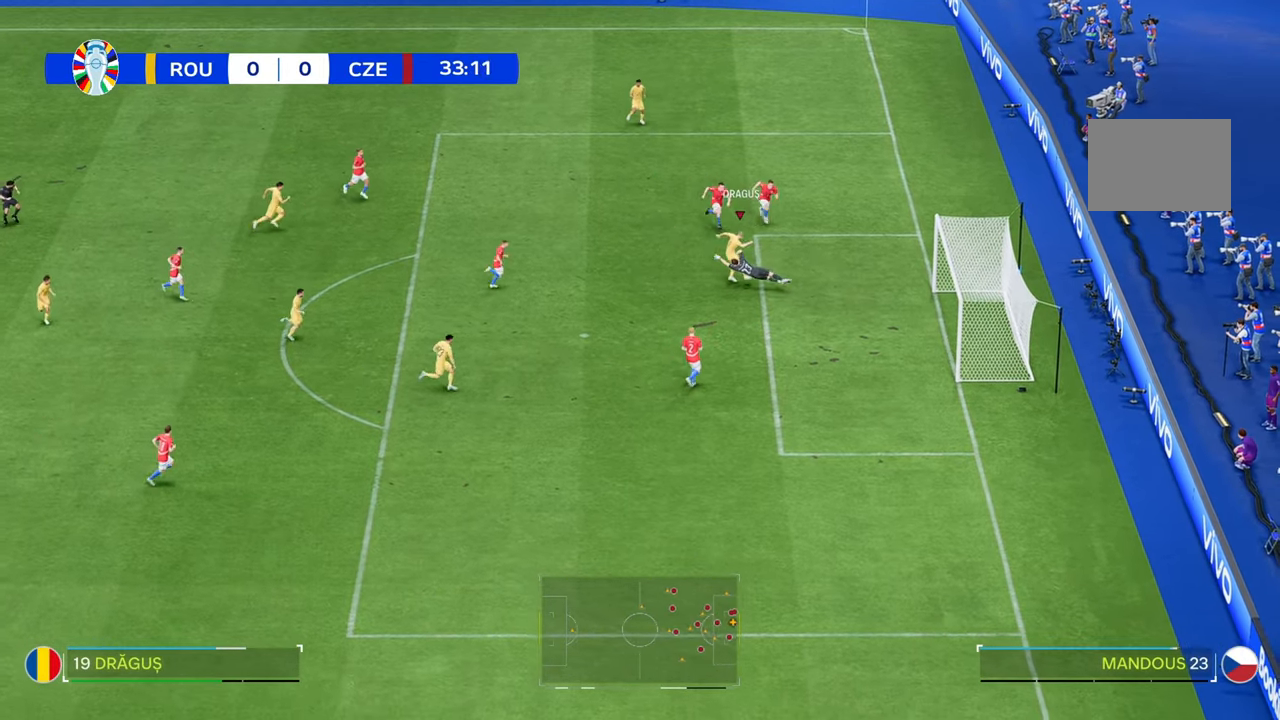
{"dt_ms": 500, "buttons": [], "left_stick": "right", "right_stick": "center", "events": []}
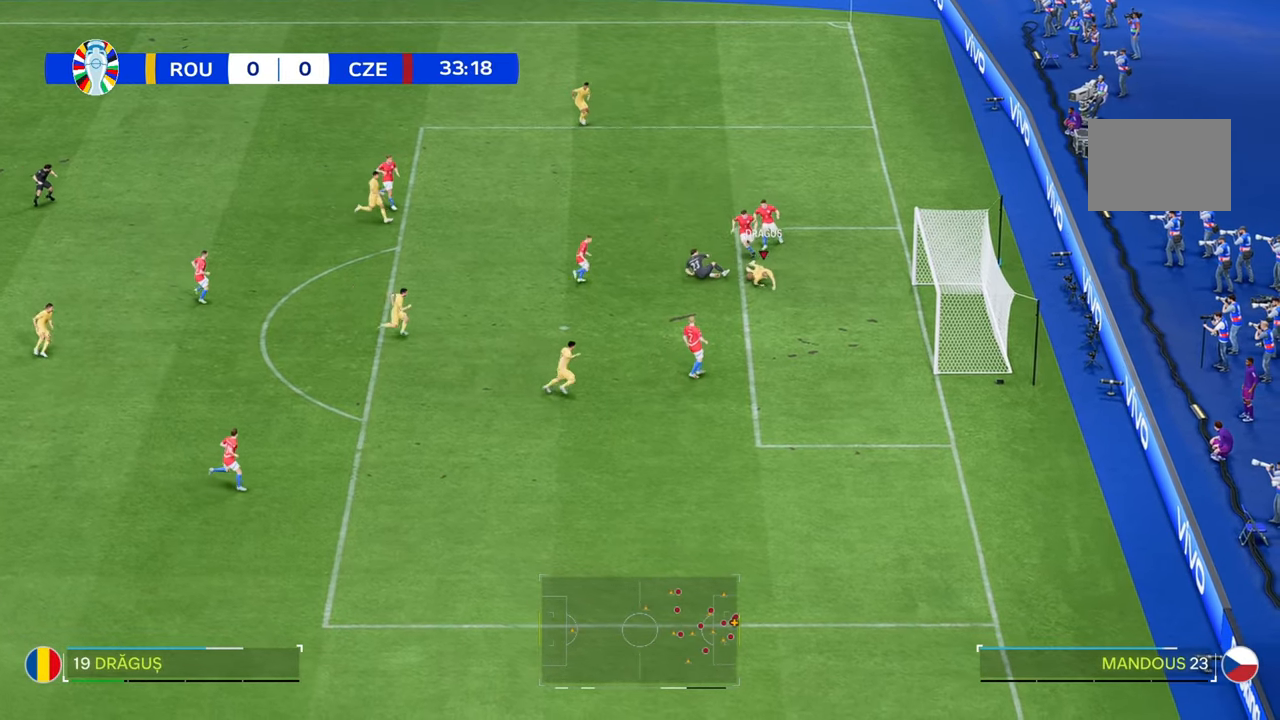
{"dt_ms": 500, "buttons": [], "left_stick": "down-right", "right_stick": "center", "events": [[117, "left_stick", "down-right"]]}
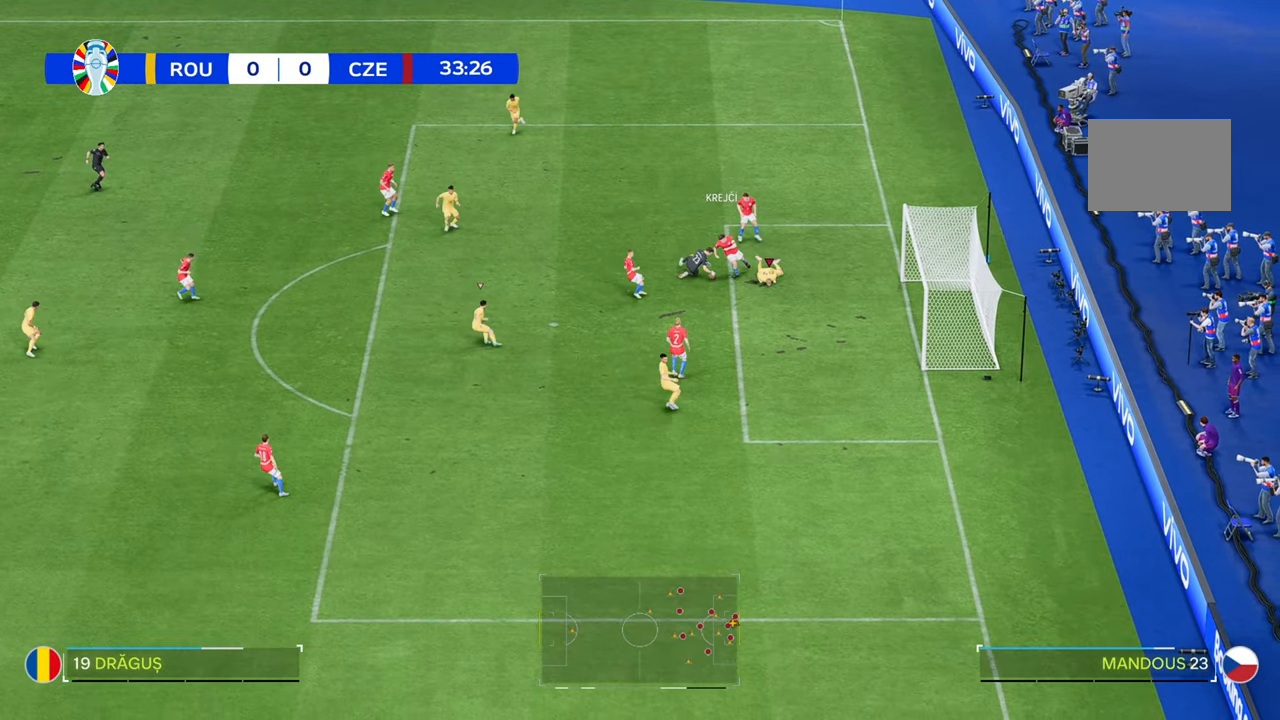
{"dt_ms": 500, "buttons": ["R2"], "left_stick": "left", "right_stick": "center", "events": [[150, "left_stick", "down-left"], [350, "left_stick", "left"], [450, "R2", "down"]]}
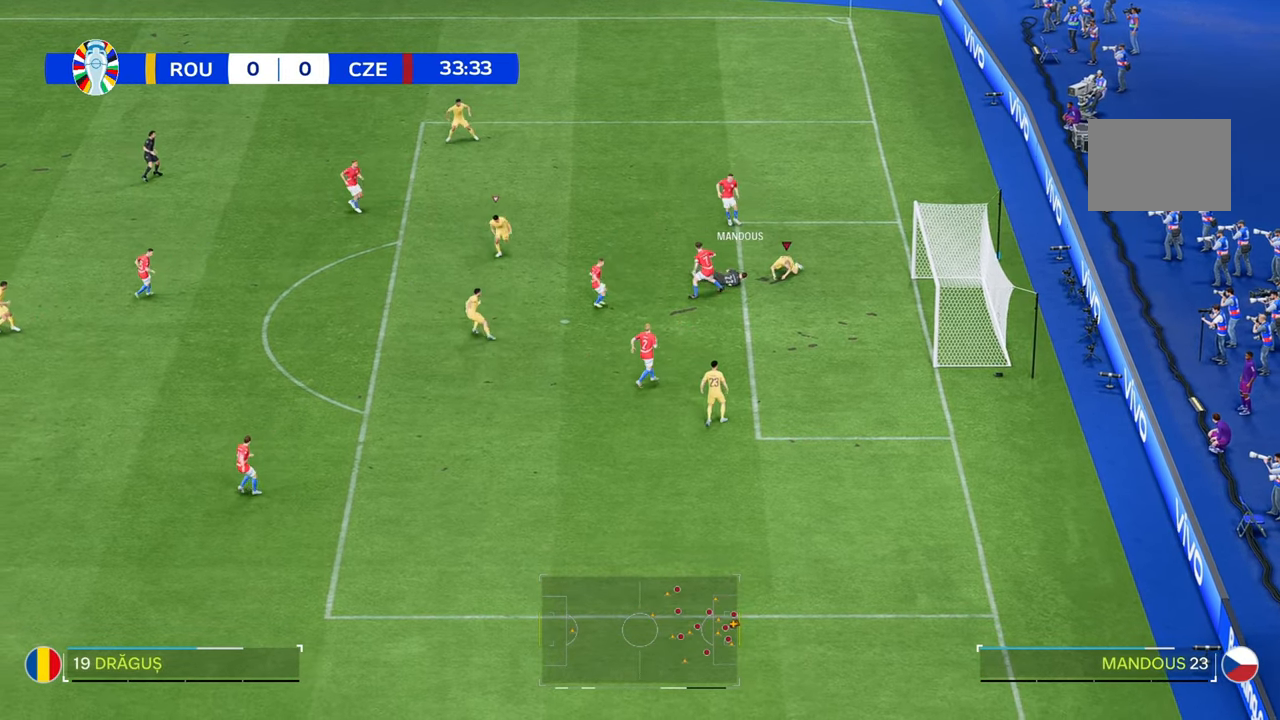
{"dt_ms": 500, "buttons": [], "left_stick": "left", "right_stick": "center", "events": [[200, "R2", "up"]]}
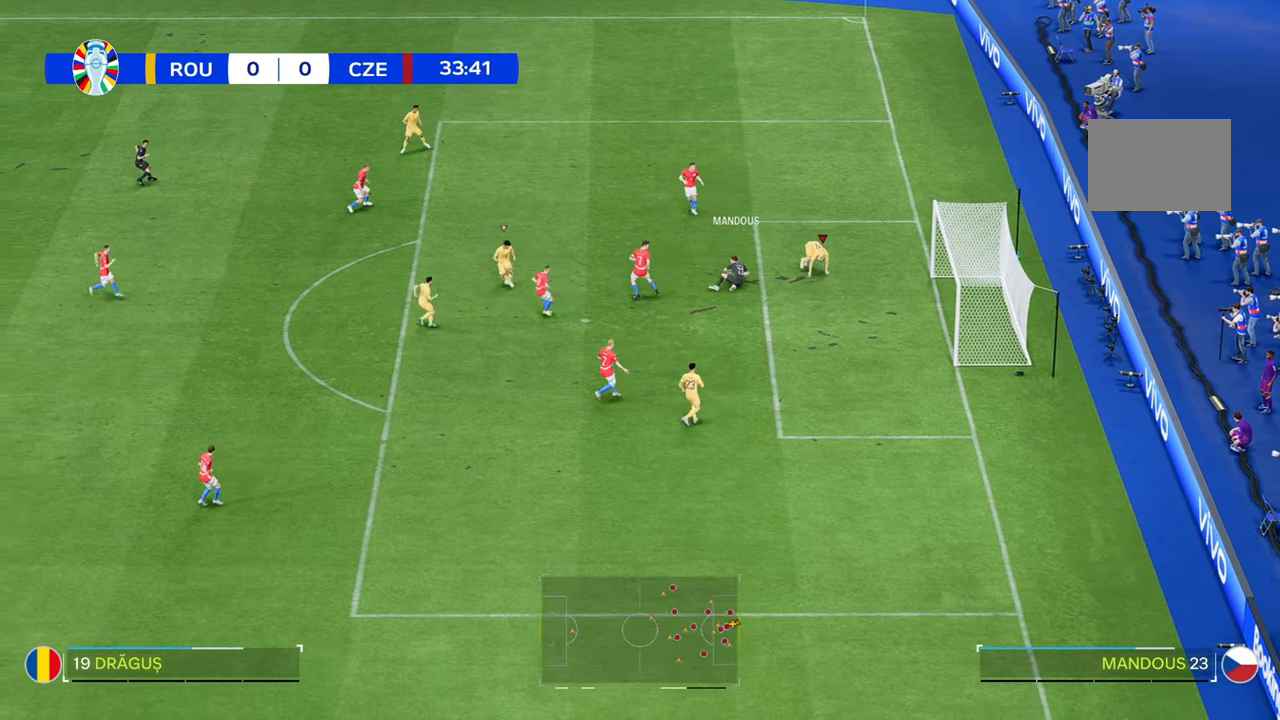
{"dt_ms": 500, "buttons": [], "left_stick": "left", "right_stick": "center", "events": []}
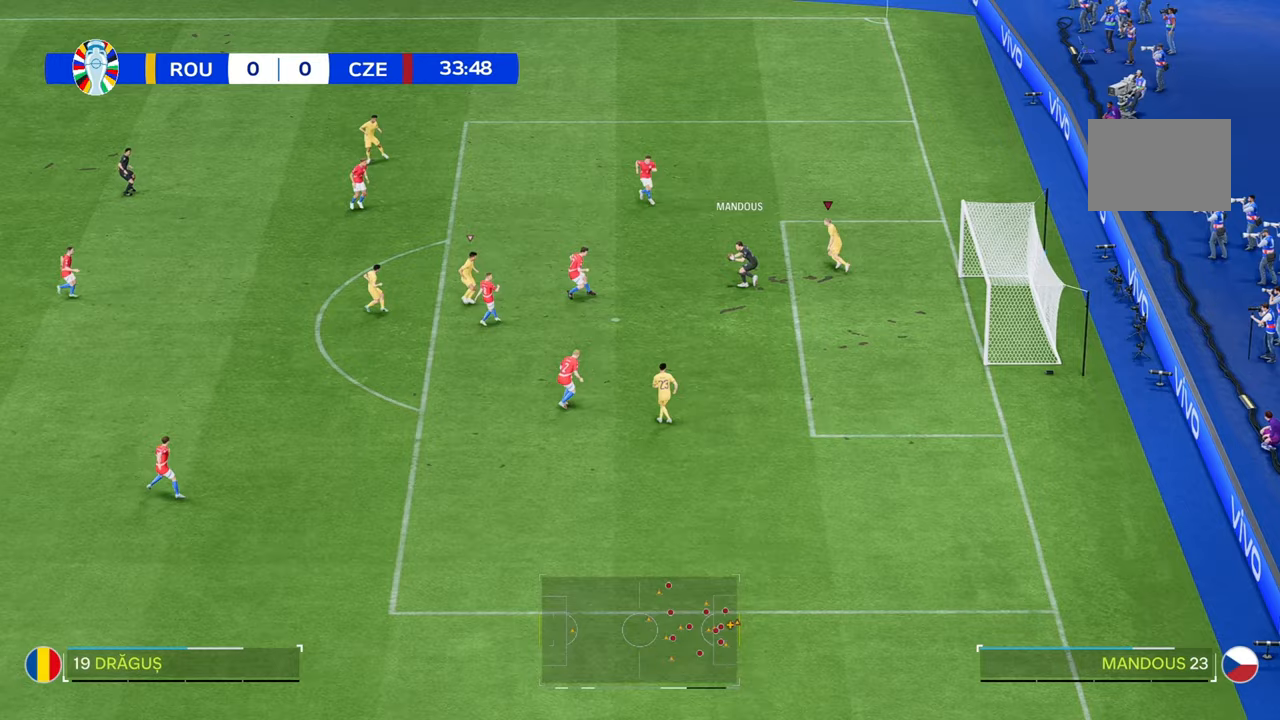
{"dt_ms": 500, "buttons": ["R2"], "left_stick": "center", "right_stick": "center", "events": [[50, "left_stick", "up-left"], [217, "left_stick", "center"], [450, "R2", "down"]]}
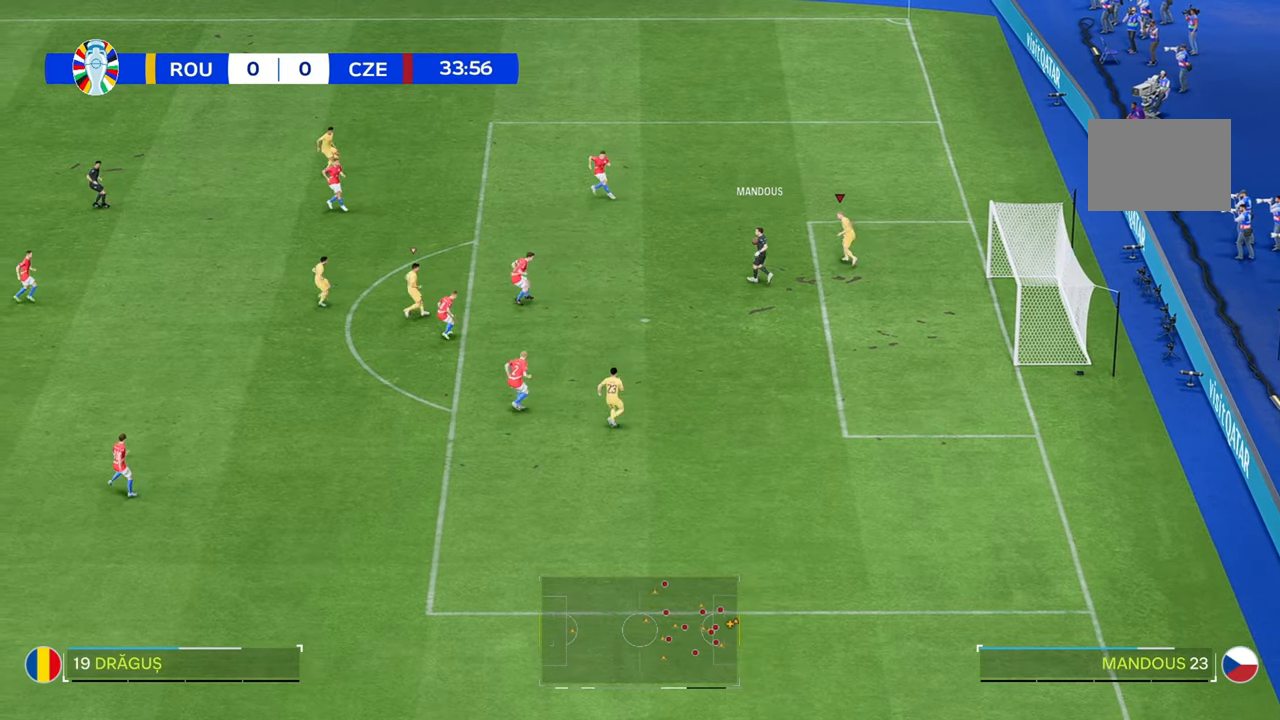
{"dt_ms": 500, "buttons": [], "left_stick": "up-left", "right_stick": "center", "events": [[83, "left_stick", "right"], [267, "left_stick", "up-right"], [283, "R2", "up"], [383, "left_stick", "up"], [483, "left_stick", "up-left"]]}
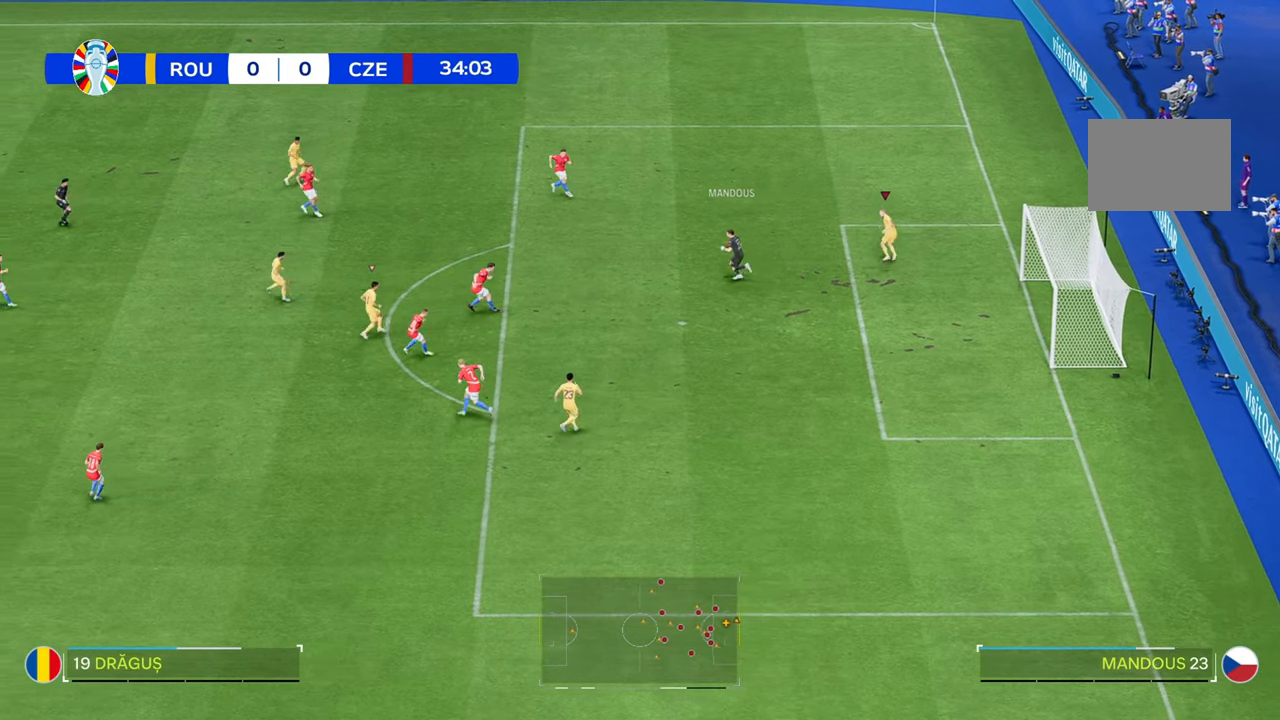
{"dt_ms": 500, "buttons": ["R2"], "left_stick": "left", "right_stick": "center", "events": [[200, "R2", "down"], [200, "left_stick", "left"]]}
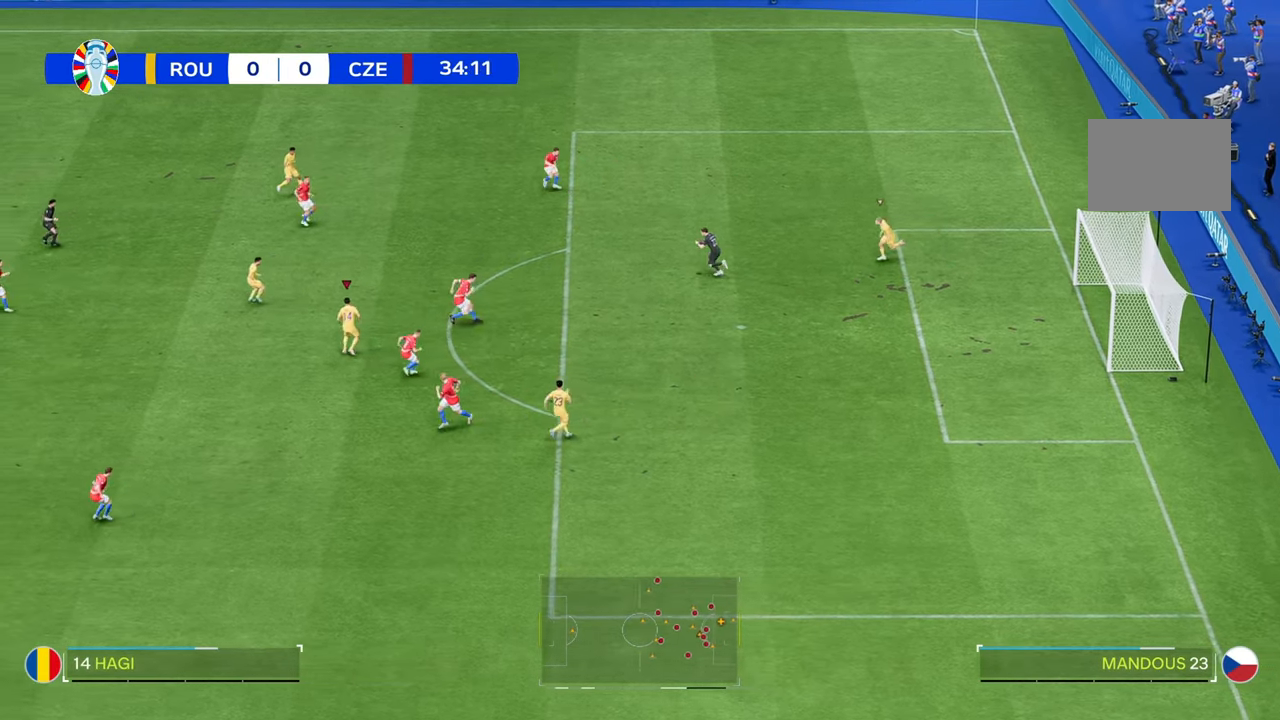
{"dt_ms": 500, "buttons": [], "left_stick": "down-left", "right_stick": "center", "events": [[250, "left_stick", "down-left"], [350, "R2", "up"]]}
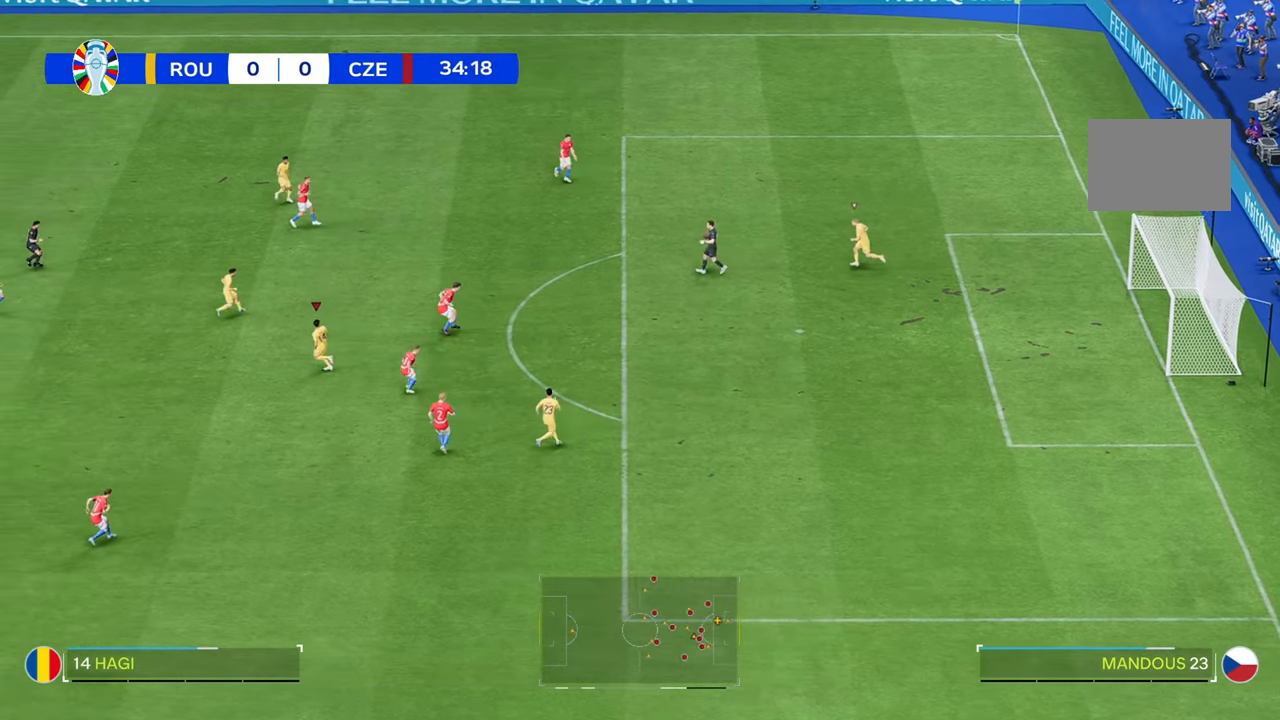
{"dt_ms": 500, "buttons": [], "left_stick": "down", "right_stick": "center", "events": [[33, "left_stick", "up"], [233, "left_stick", "up-right"], [250, "L2", "down"], [333, "left_stick", "right"], [500, "L2", "up"], [500, "left_stick", "down"]]}